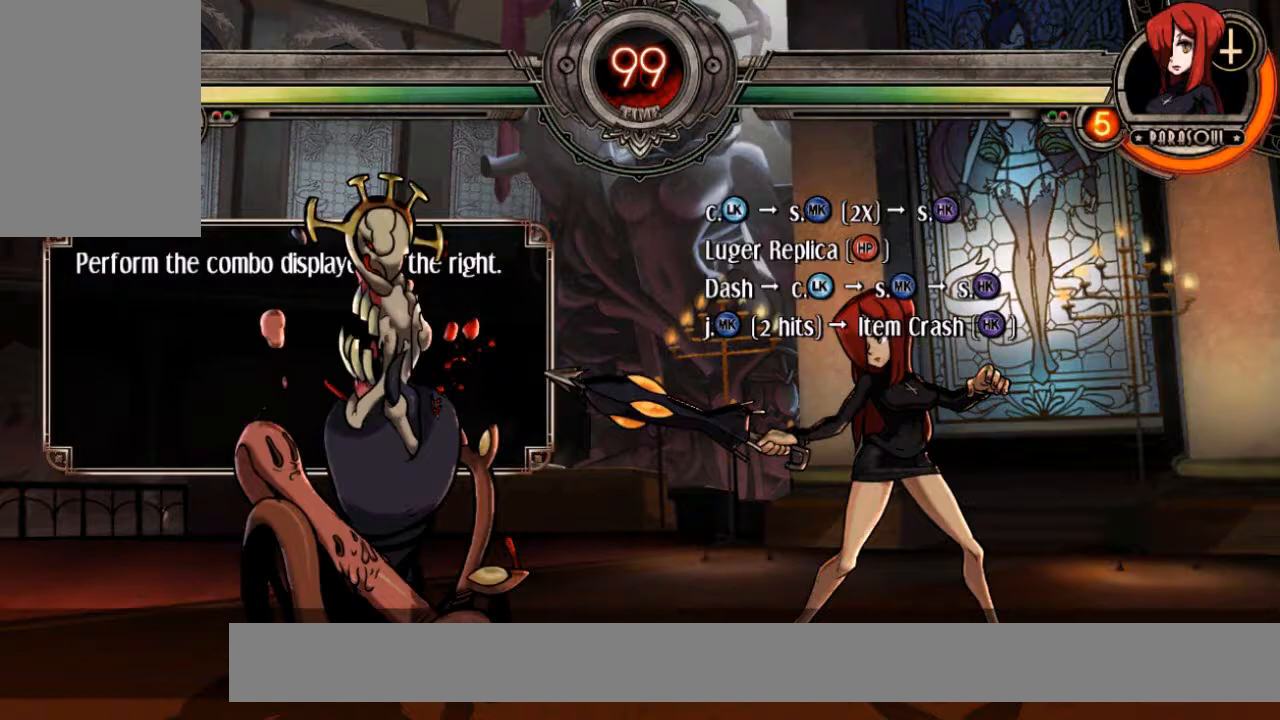
Gameplay with a controller (Xbox layout); each line is a JSON object with the inputs held at the frame after it. "events" lists button and stick changes between this image and that frame as [ms after this image, input, new state], when the widget could be followed in between. Not read: L3 R3 right_stick.
{"buttons": [], "left_stick": "center", "events": []}
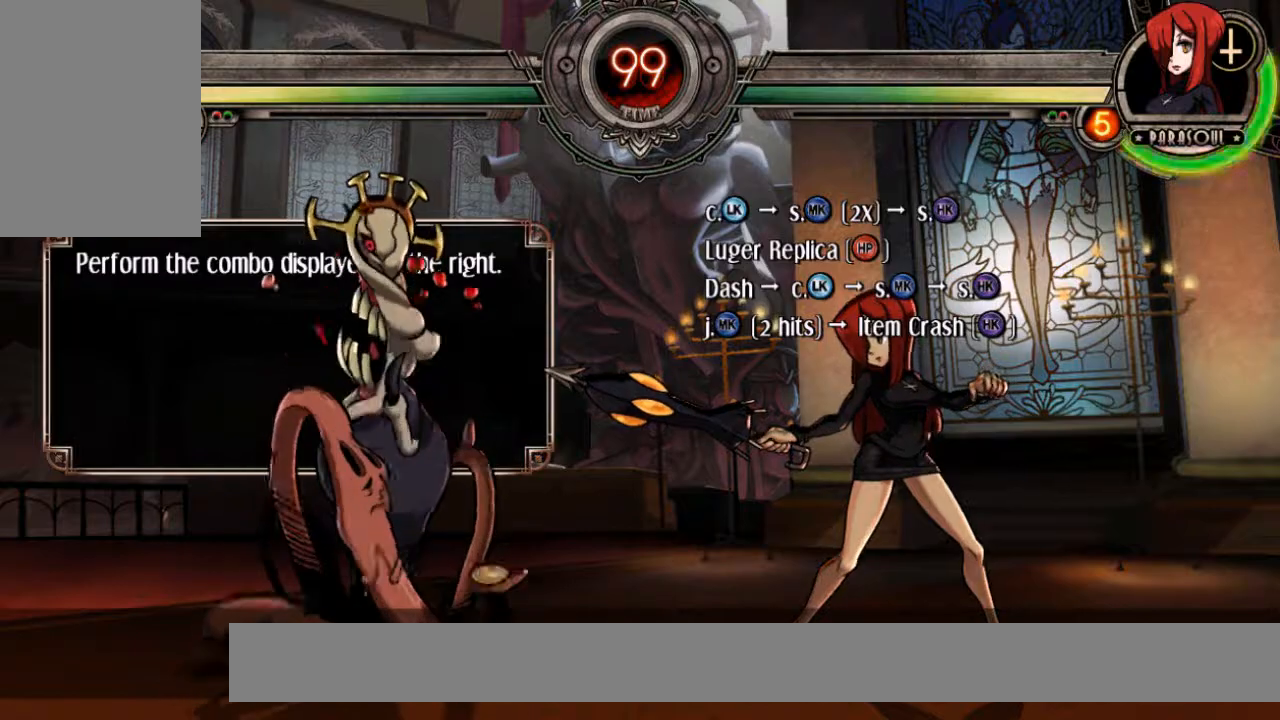
{"buttons": [], "left_stick": "center", "events": []}
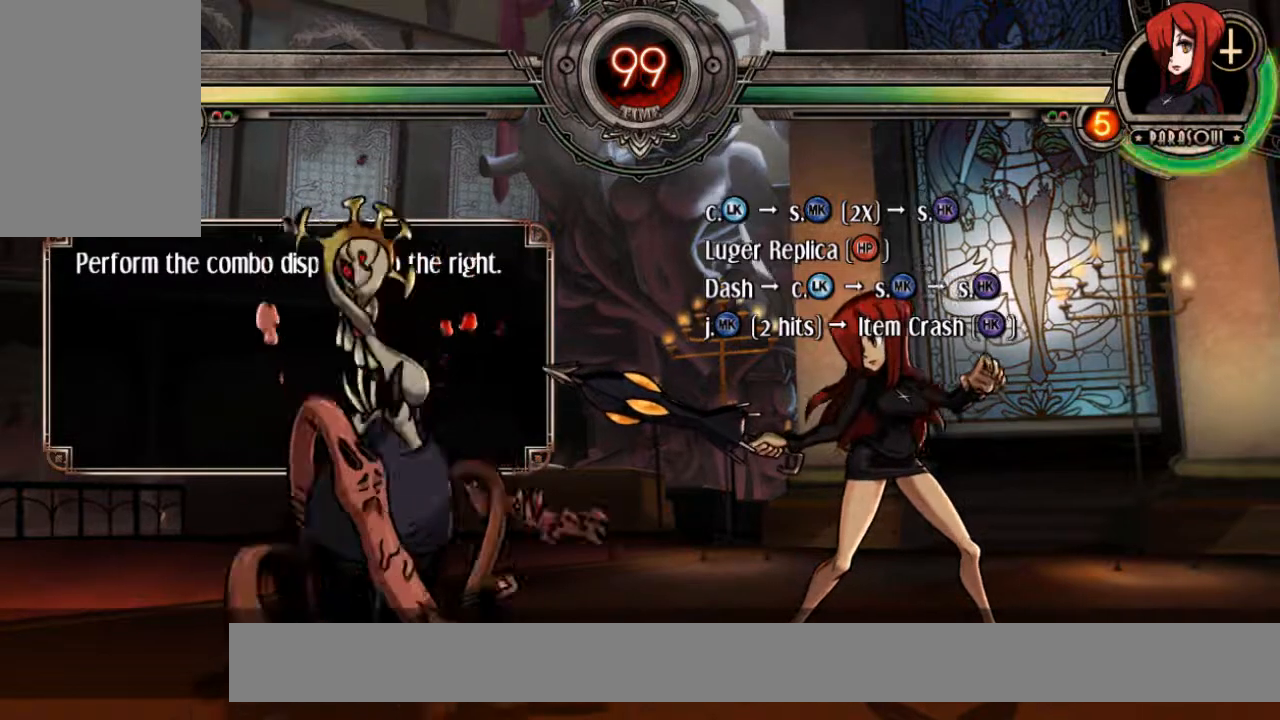
{"buttons": [], "left_stick": "center", "events": [[17, "DPAD_RIGHT", "down"], [50, "DPAD_RIGHT", "up"], [117, "DPAD_RIGHT", "down"], [233, "DPAD_DOWN", "down"], [300, "DPAD_RIGHT", "up"], [350, "A", "down"], [450, "A", "up"], [450, "DPAD_DOWN", "up"]]}
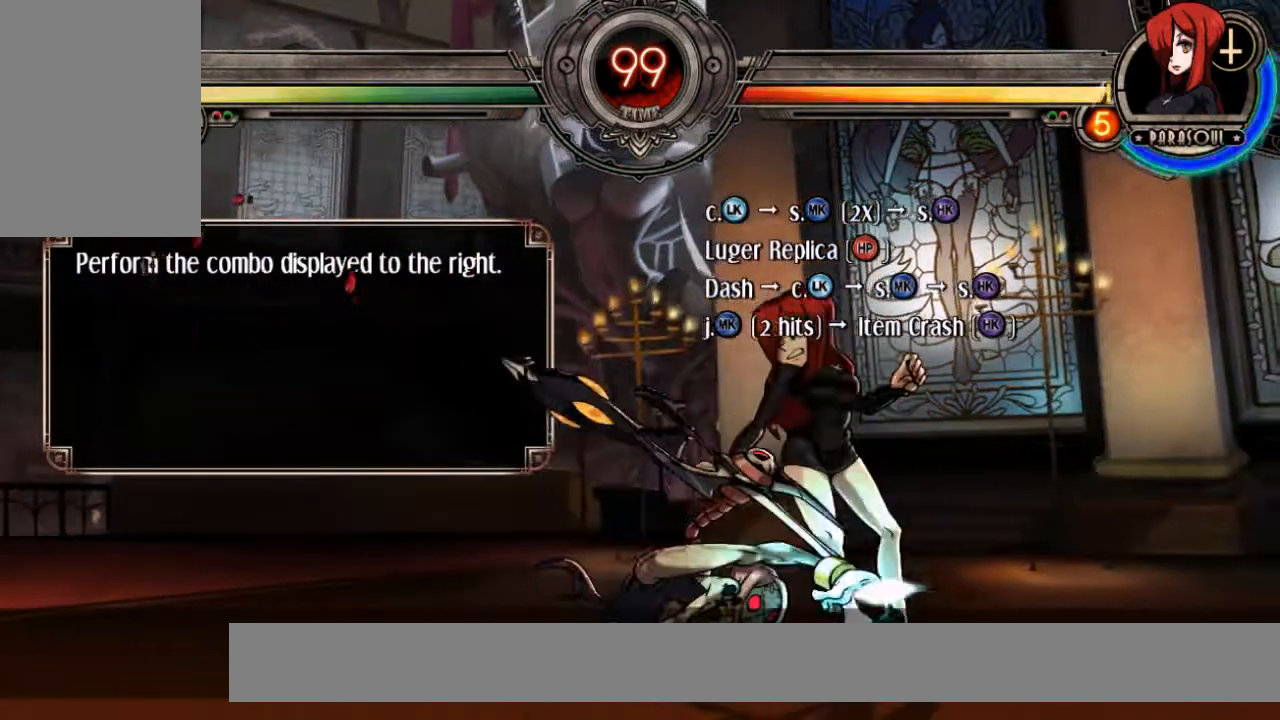
{"buttons": [], "left_stick": "center", "events": []}
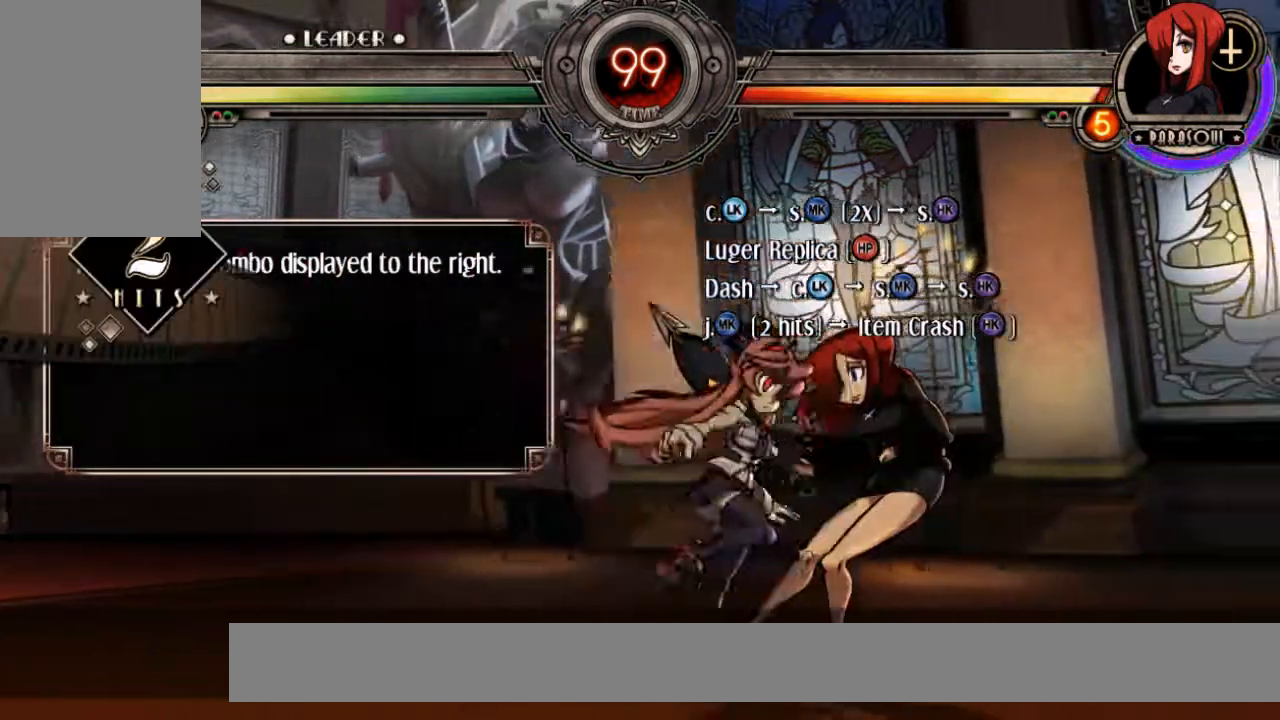
{"buttons": ["DPAD_DOWN"], "left_stick": "center", "events": [[83, "R2", "down"], [350, "R2", "up"], [417, "DPAD_LEFT", "down"], [483, "DPAD_DOWN", "down"], [483, "DPAD_LEFT", "up"]]}
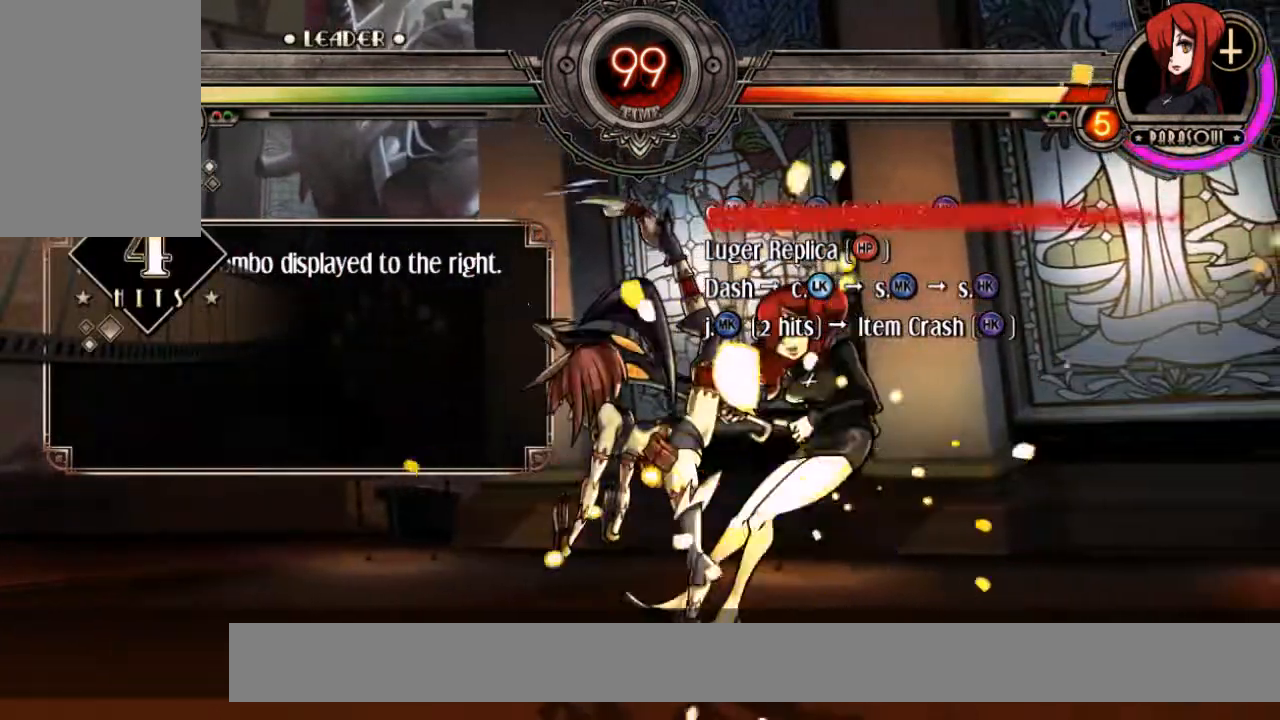
{"buttons": [], "left_stick": "center", "events": [[17, "DPAD_RIGHT", "down"], [83, "DPAD_DOWN", "up"], [150, "DPAD_RIGHT", "up"], [150, "R1", "down"], [350, "R1", "up"]]}
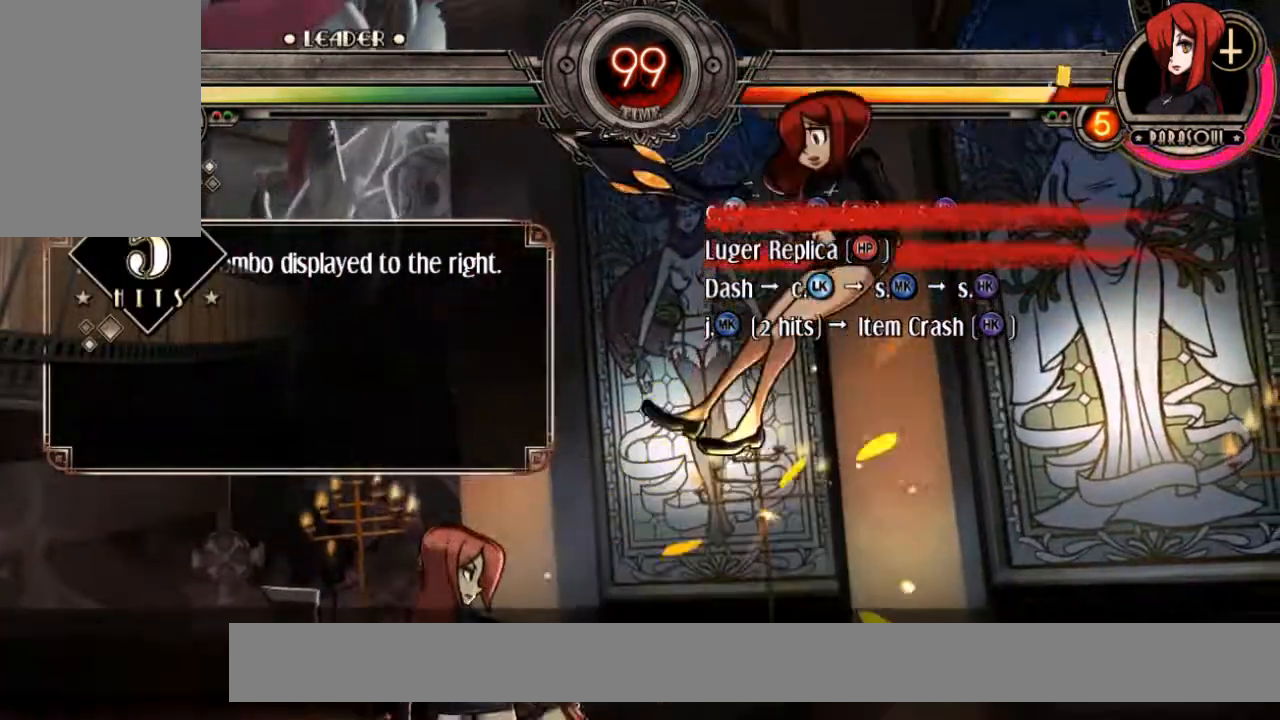
{"buttons": [], "left_stick": "center", "events": [[417, "DPAD_RIGHT", "down"], [483, "DPAD_RIGHT", "up"]]}
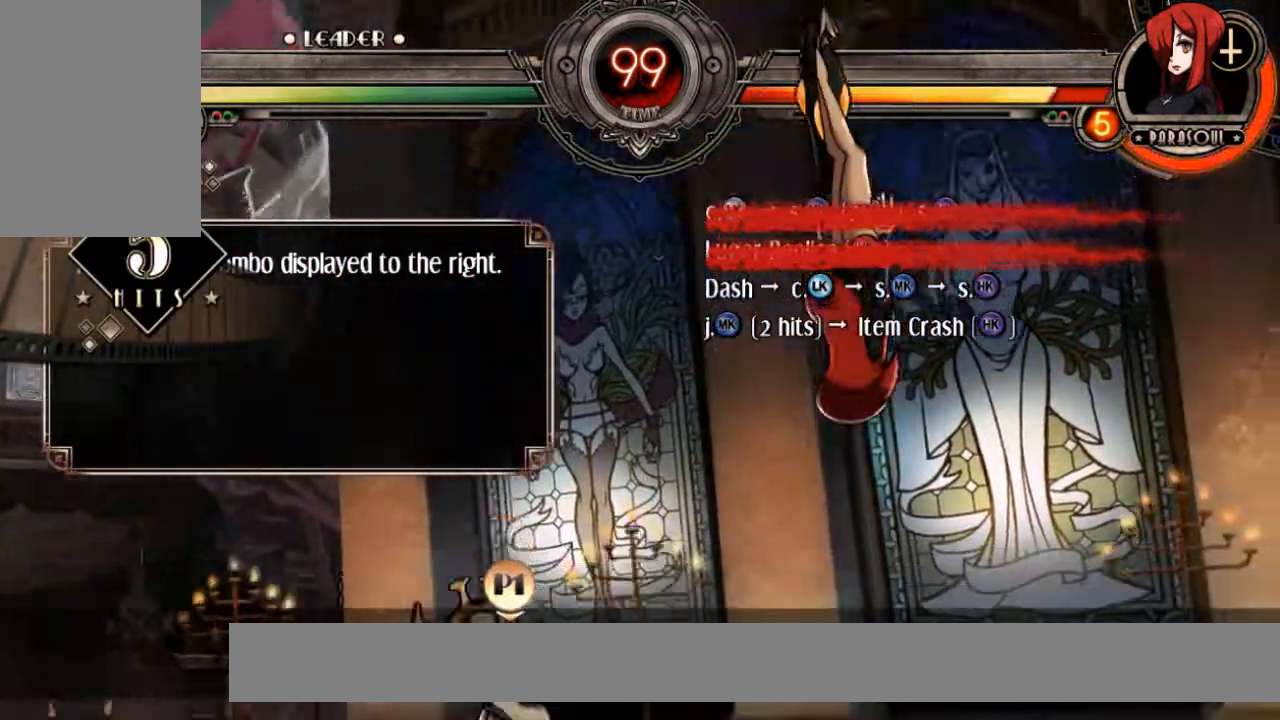
{"buttons": ["B"], "left_stick": "center", "events": [[17, "DPAD_RIGHT", "down"], [83, "DPAD_DOWN", "down"], [150, "DPAD_RIGHT", "up"], [217, "DPAD_LEFT", "down"], [283, "DPAD_LEFT", "up"], [350, "DPAD_DOWN", "up"], [483, "B", "down"]]}
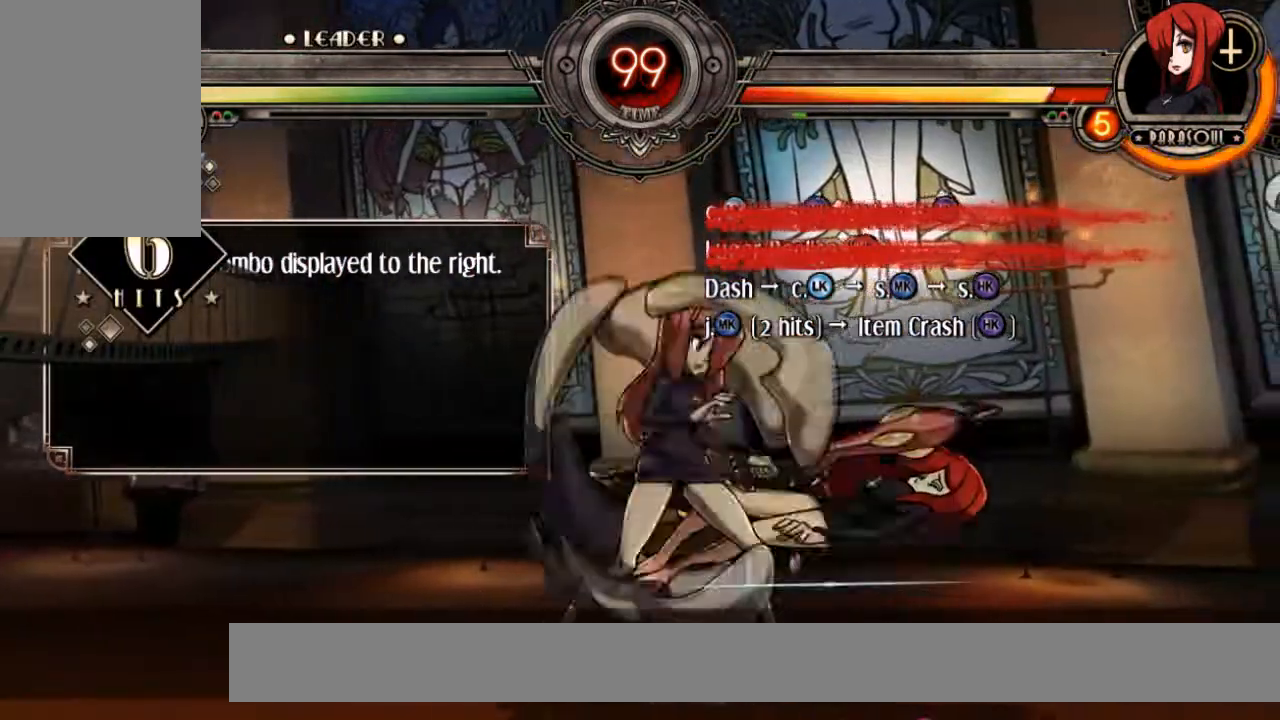
{"buttons": ["R2"], "left_stick": "center", "events": [[83, "B", "up"], [150, "B", "down"], [217, "B", "up"], [417, "R2", "down"]]}
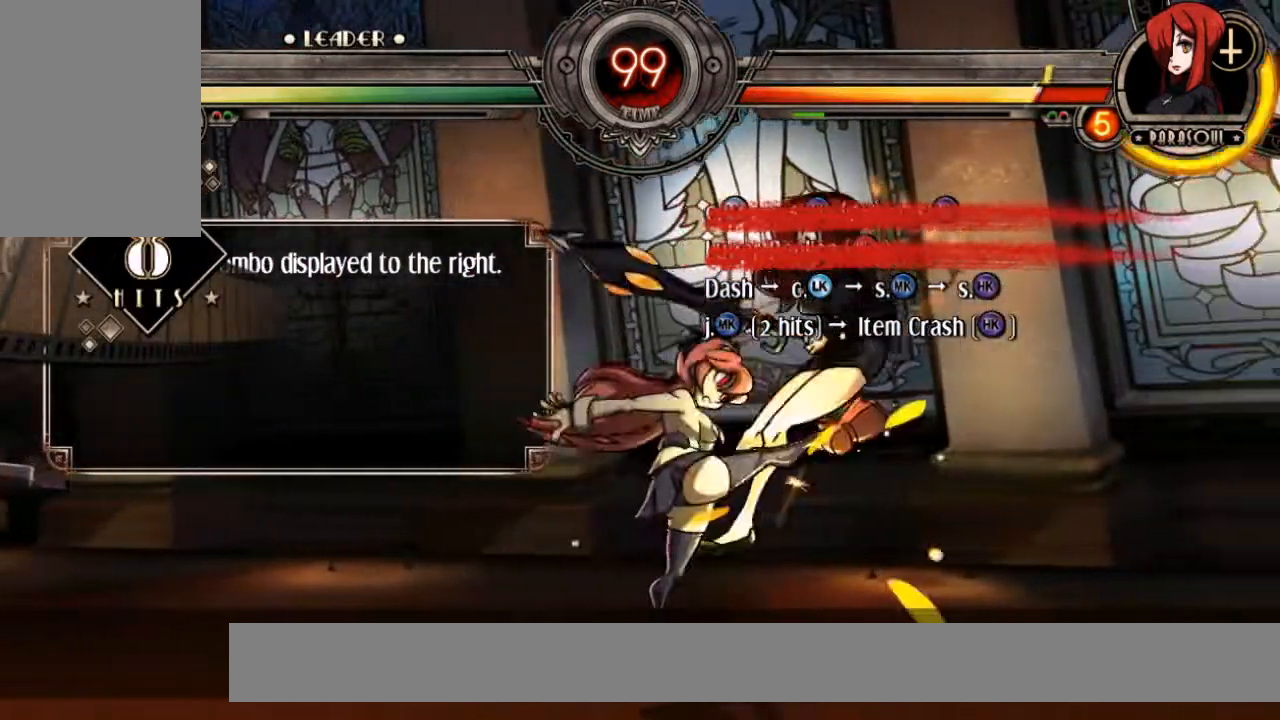
{"buttons": ["DPAD_UP", "DPAD_RIGHT"], "left_stick": "center", "events": [[150, "R2", "up"], [350, "DPAD_RIGHT", "down"], [350, "DPAD_UP", "down"]]}
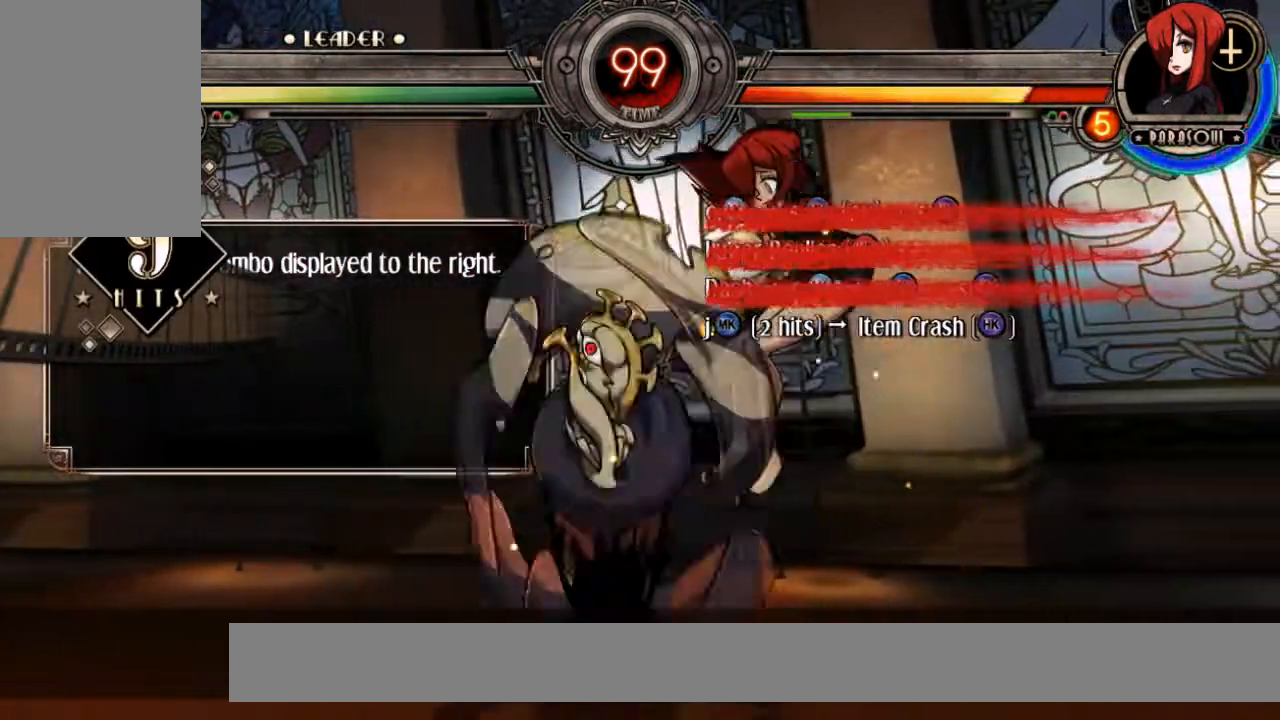
{"buttons": ["DPAD_DOWN"], "left_stick": "center", "events": [[83, "B", "down"], [150, "DPAD_UP", "up"], [217, "B", "up"], [217, "DPAD_RIGHT", "up"], [450, "DPAD_DOWN", "down"]]}
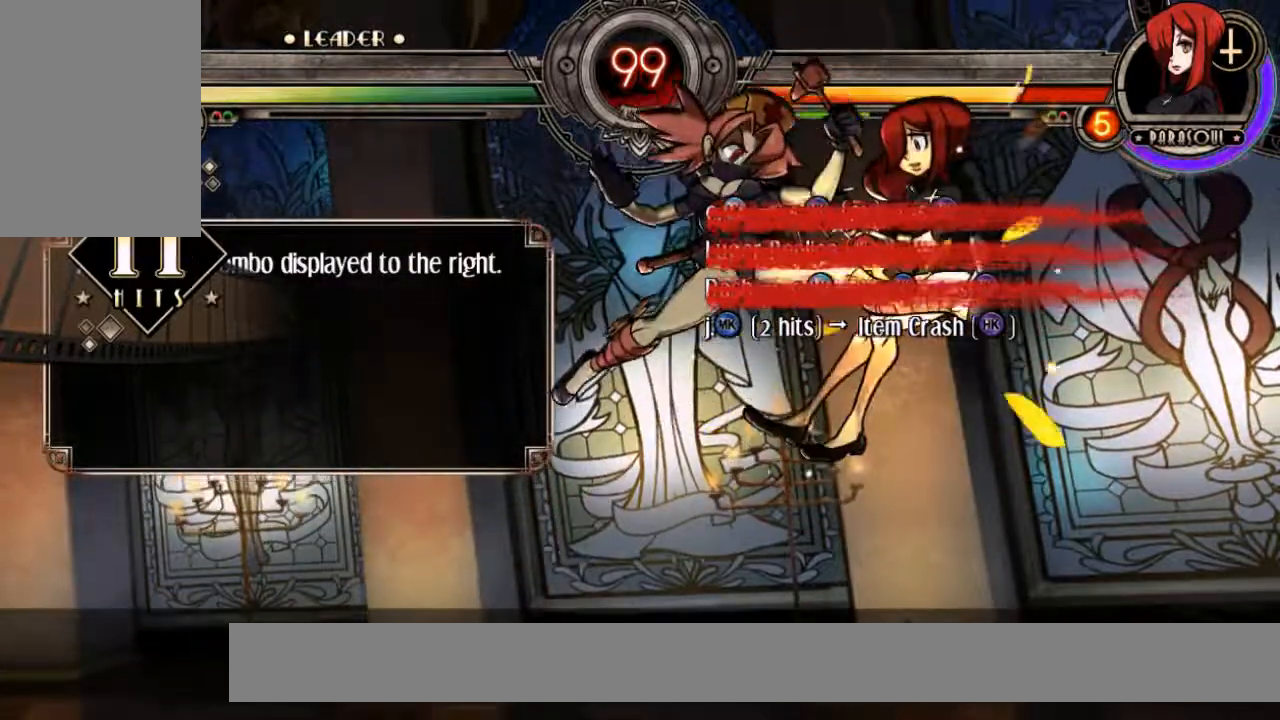
{"buttons": [], "left_stick": "center", "events": [[17, "DPAD_LEFT", "down"], [83, "DPAD_DOWN", "up"], [150, "DPAD_LEFT", "up"], [150, "R2", "down"], [283, "R2", "up"]]}